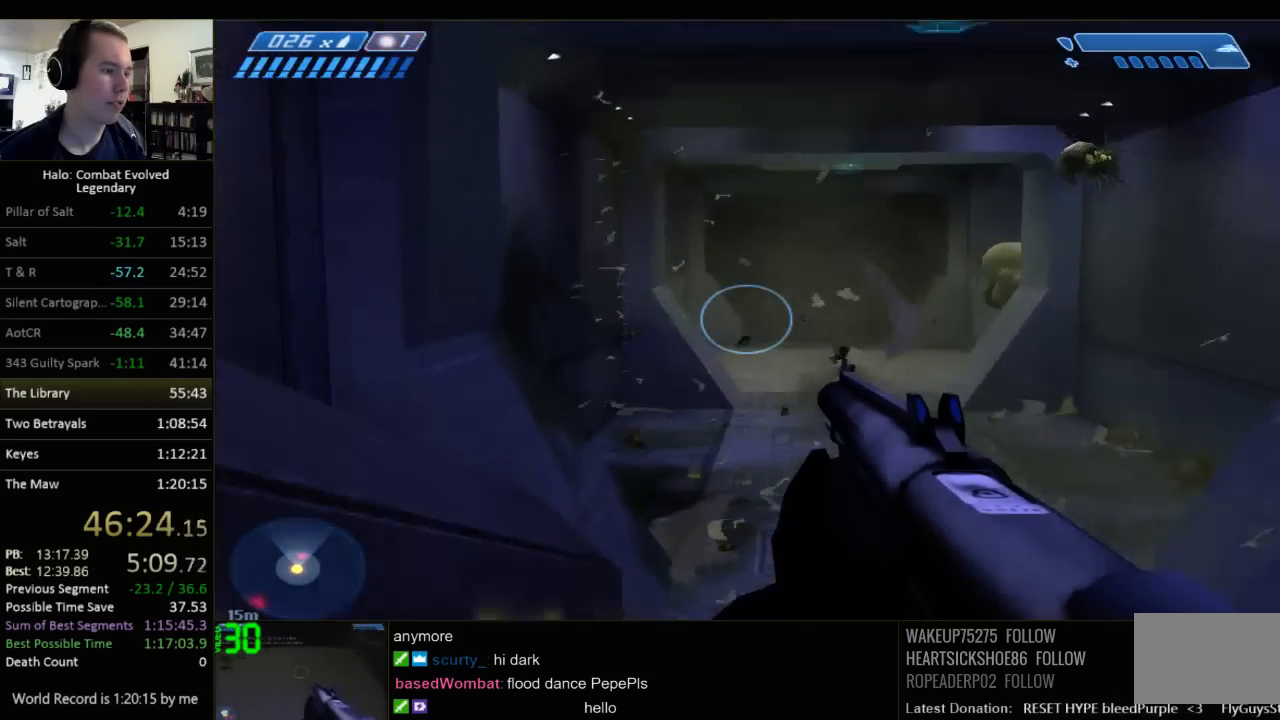
Gameplay with keyboard and mouse; each line is a JSON object with the keys and mouse buttons held at the frame after it. "events" lists presses ("down") and releases ("up") of "1", "2", "3", "4", "5", "a", "alt", "c", "ctrl", "d", "e", "f", "q", "r", "s", "shift", "space", "tab", "v", "w", "x", "z", "mouse_left", "mouse_middle", "mouse_right", "mouse_wheel_up" and "mouse_wheel_down" between this image and that frame as [ms after this image, input, new state], when the widget could be followed in between. "mouse_left", "mouse_middle", "mouse_right", "mouse_wheel_up", "mouse_wheel_down" = the "left", "middle", "right", "wheel_up", "wheel_down" buttons of the "mouse" list. No other keys are recorded. Not read: mouse_move.
{"keys": ["w"], "mouse": [], "events": []}
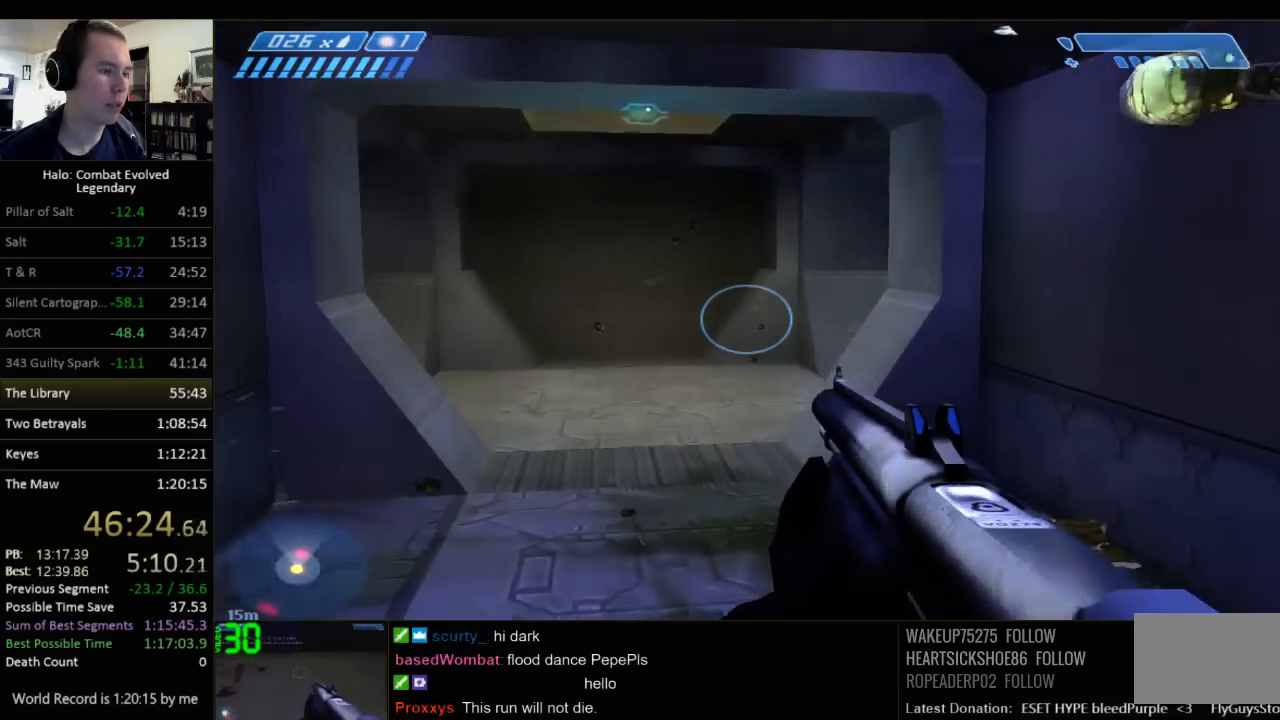
{"keys": ["a", "w"], "mouse": [], "events": [[67, "a", "down"]]}
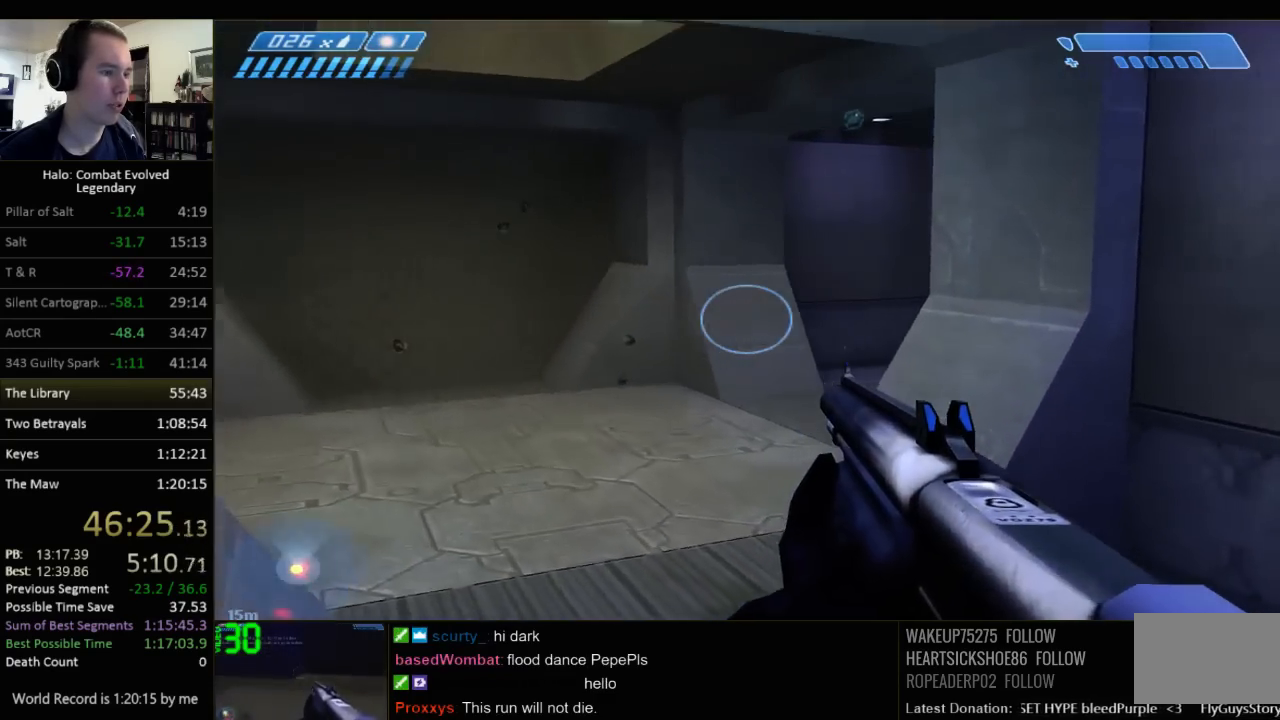
{"keys": ["a", "w"], "mouse": [], "events": [[184, "a", "up"], [400, "a", "down"]]}
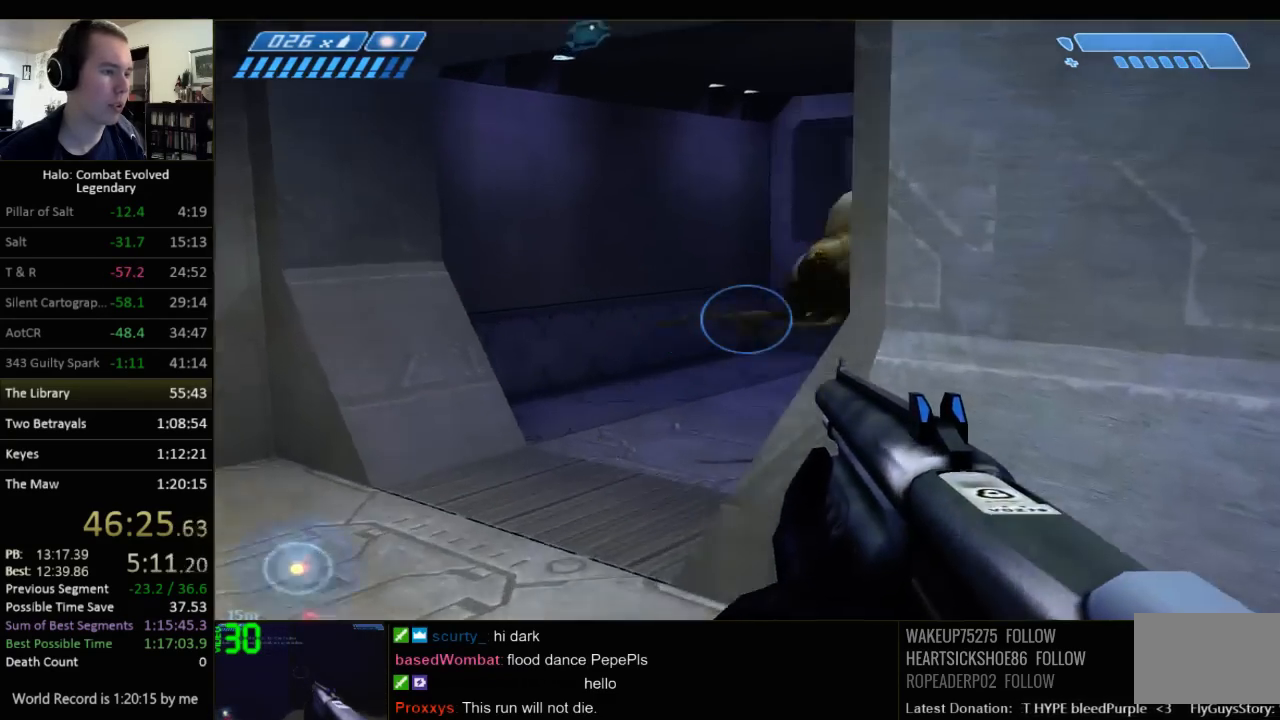
{"keys": ["a", "s"], "mouse": [], "events": [[34, "w", "up"], [234, "s", "down"]]}
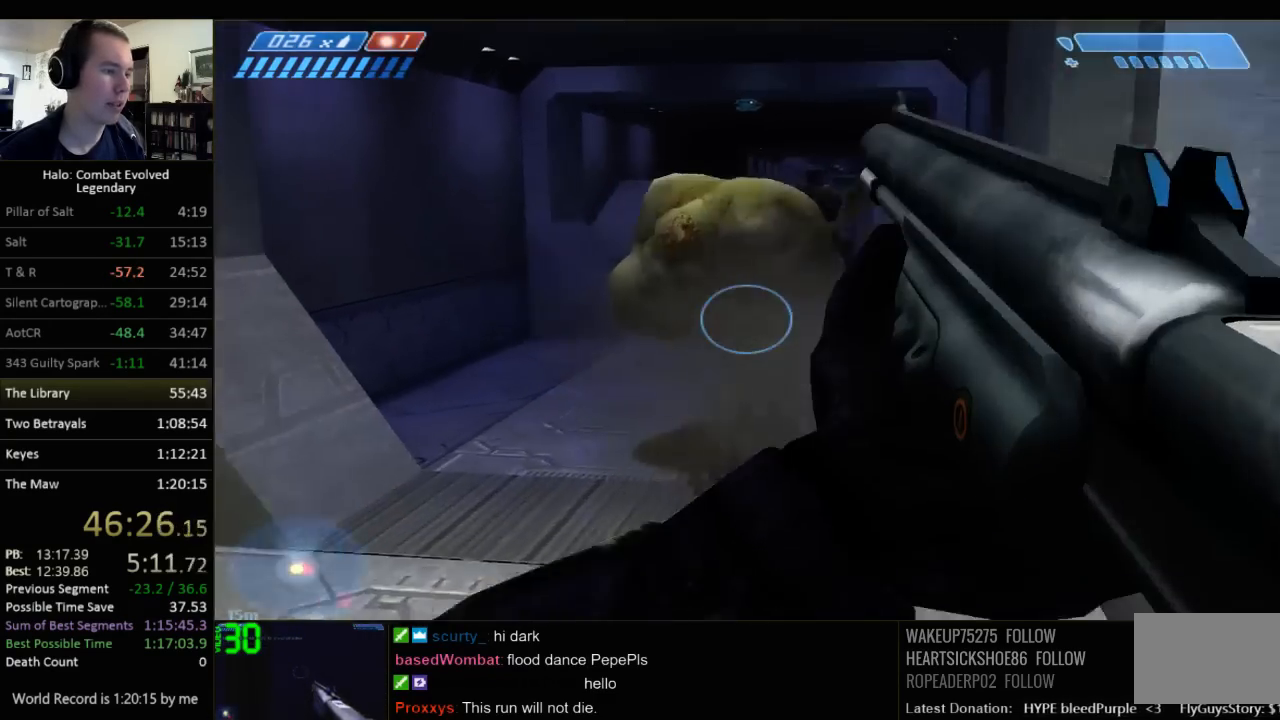
{"keys": ["s"], "mouse": [], "events": [[467, "a", "up"]]}
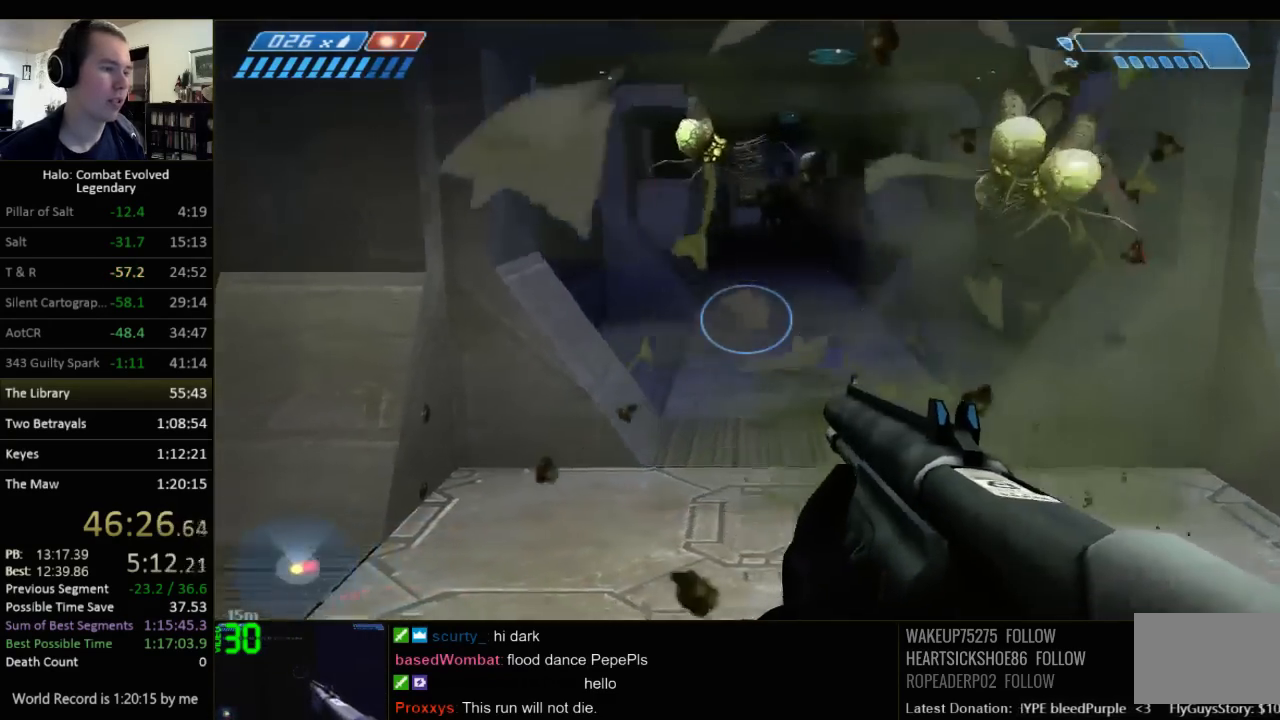
{"keys": ["w"], "mouse": [], "events": [[67, "s", "up"], [134, "d", "down"], [200, "w", "down"], [300, "d", "up"]]}
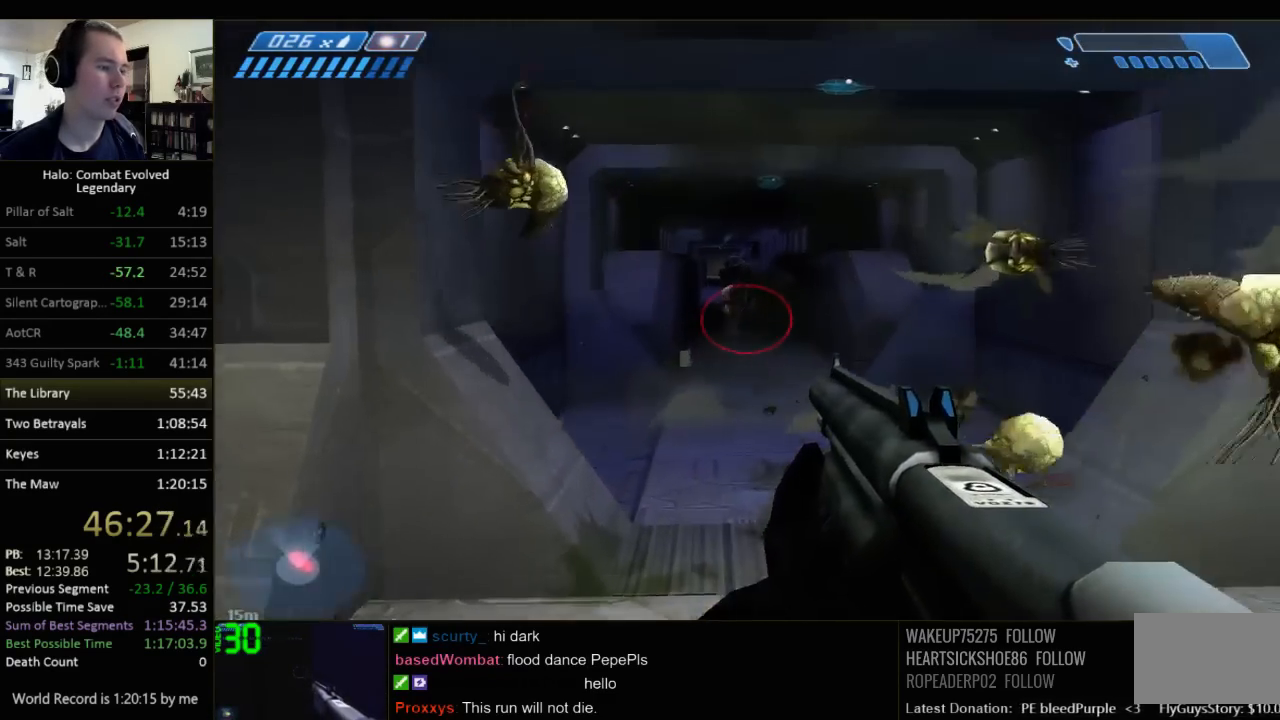
{"keys": ["w"], "mouse": [], "events": [[150, "d", "down"], [250, "d", "up"]]}
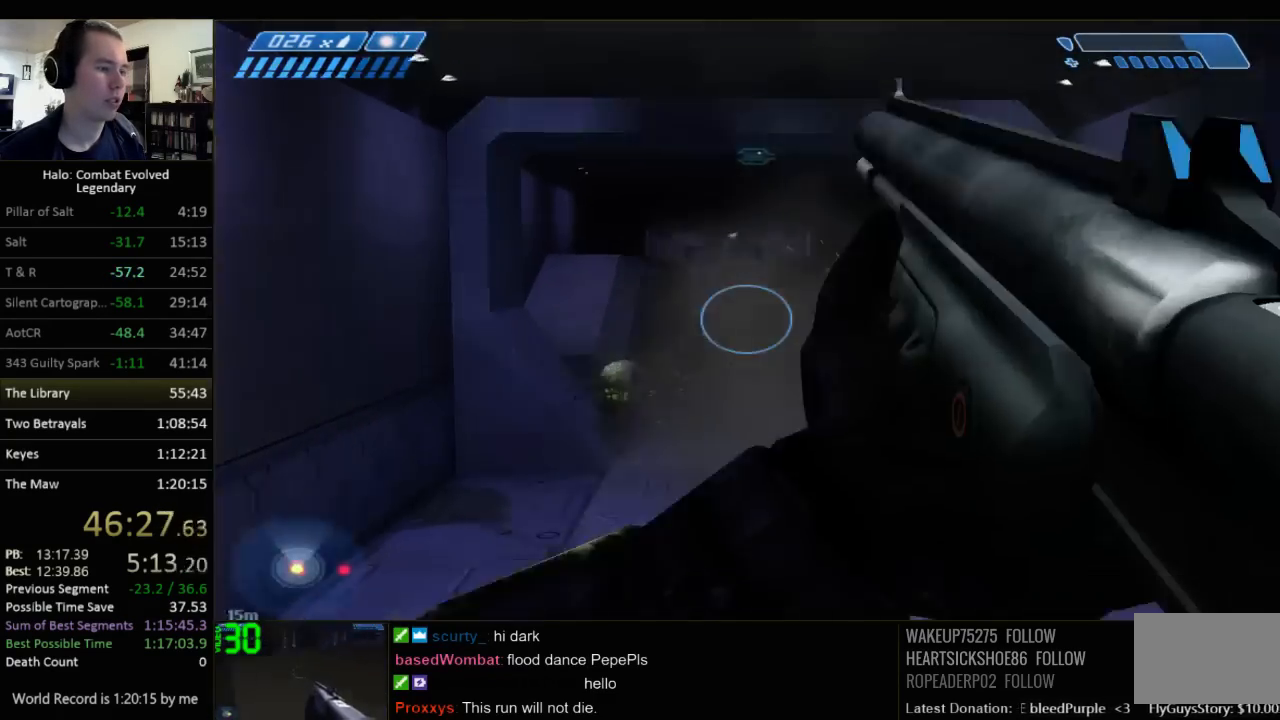
{"keys": ["w"], "mouse": [], "events": [[50, "a", "down"], [117, "a", "up"], [300, "d", "down"], [434, "d", "up"]]}
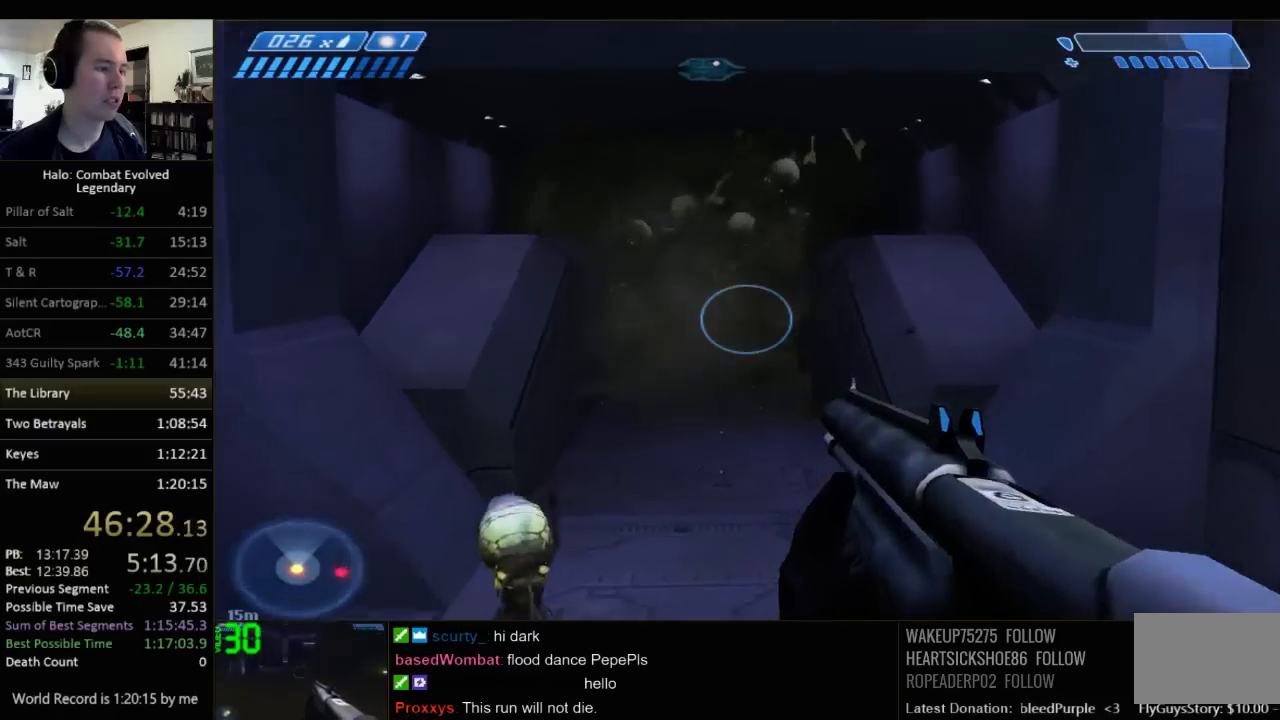
{"keys": ["w"], "mouse": [], "events": [[350, "r", "down"], [417, "r", "up"]]}
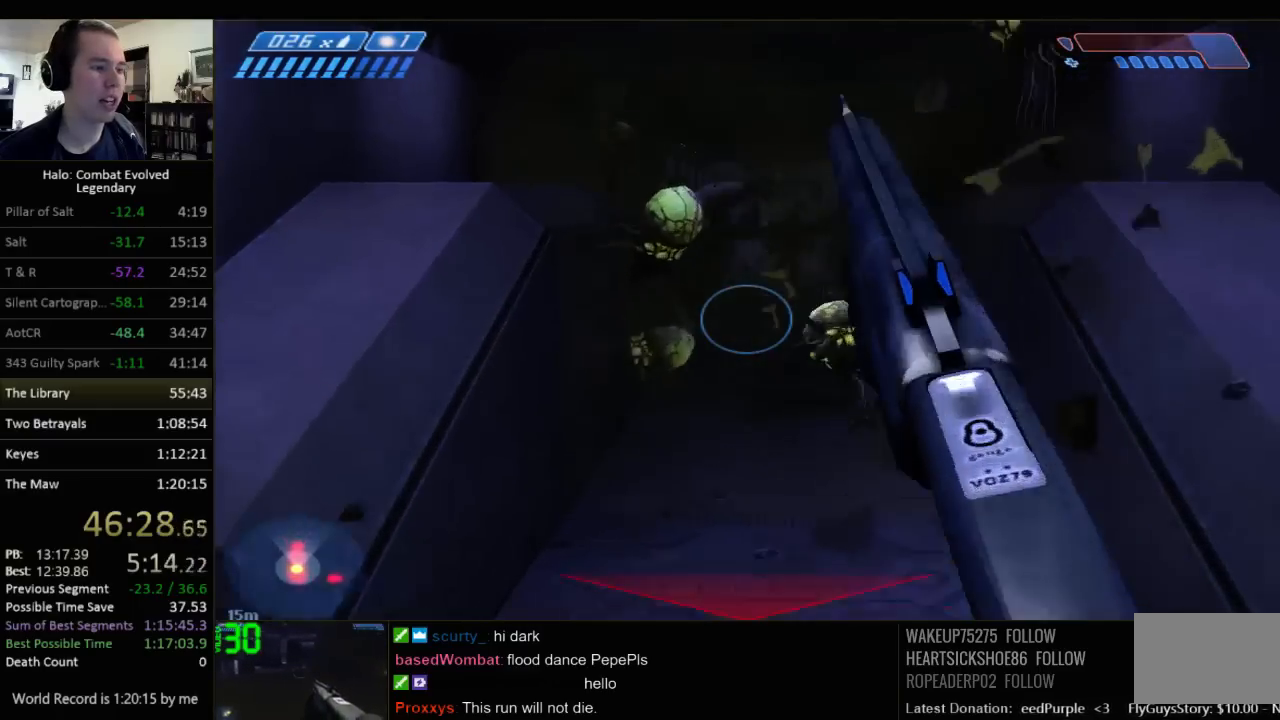
{"keys": ["w"], "mouse": [], "events": [[17, "r", "down"], [117, "q", "down"], [150, "r", "up"], [217, "q", "up"]]}
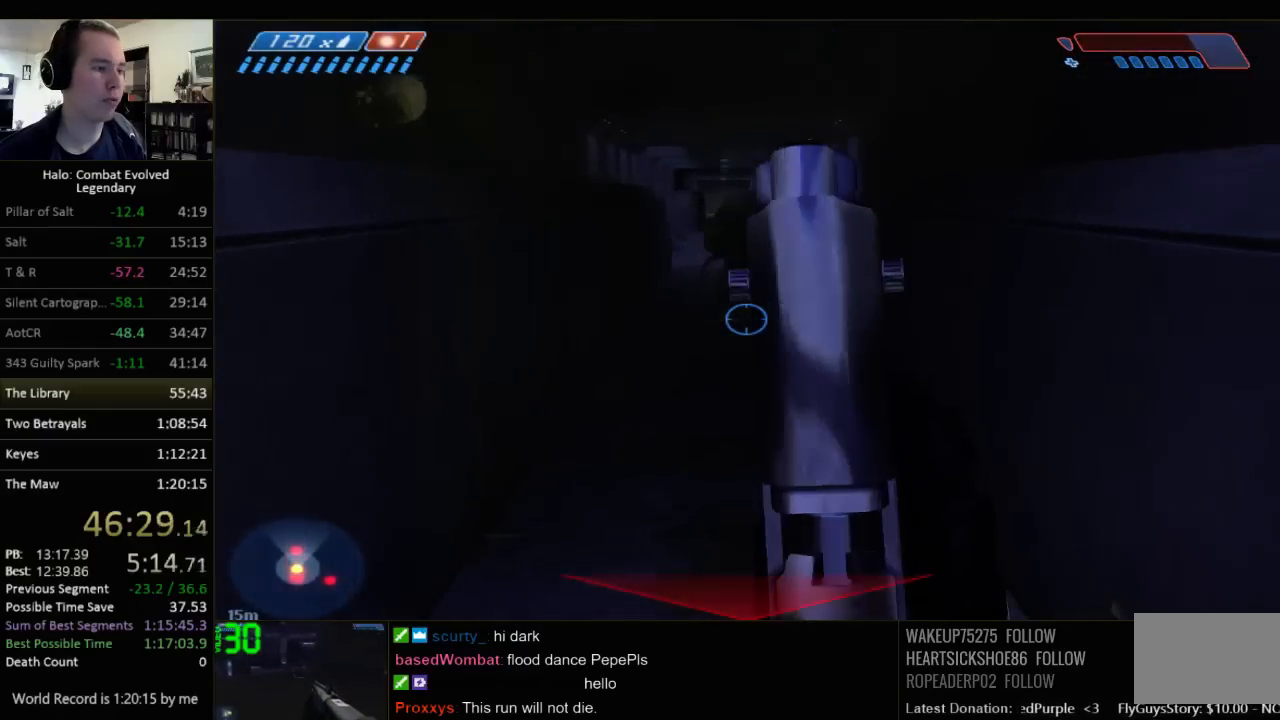
{"keys": ["w"], "mouse": [], "events": []}
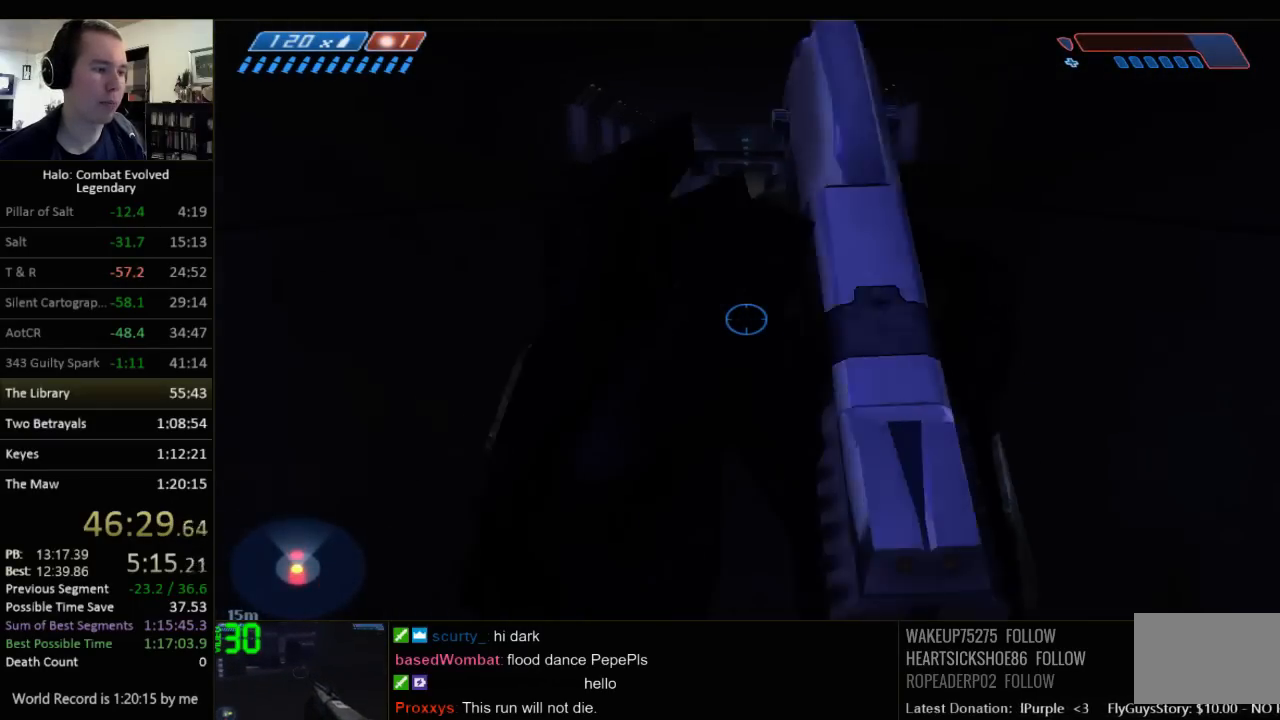
{"keys": ["w"], "mouse": [], "events": []}
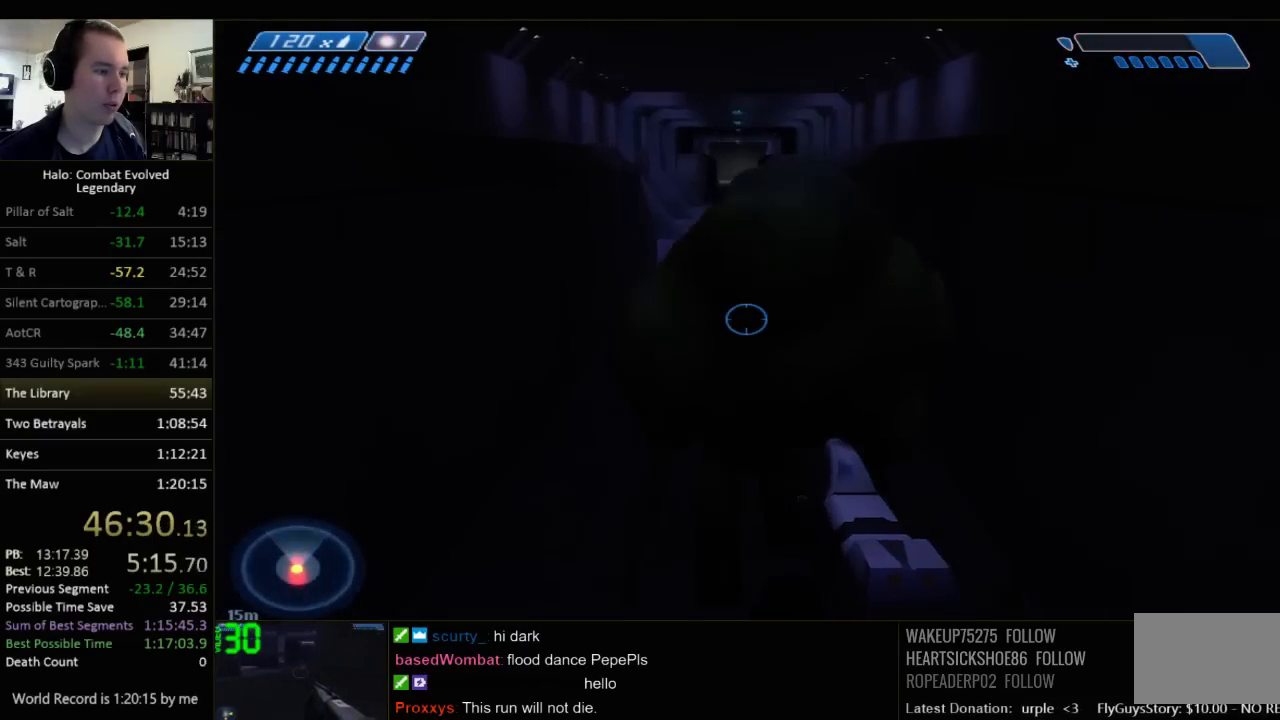
{"keys": ["w"], "mouse": [], "events": [[17, "space", "down"], [200, "space", "up"]]}
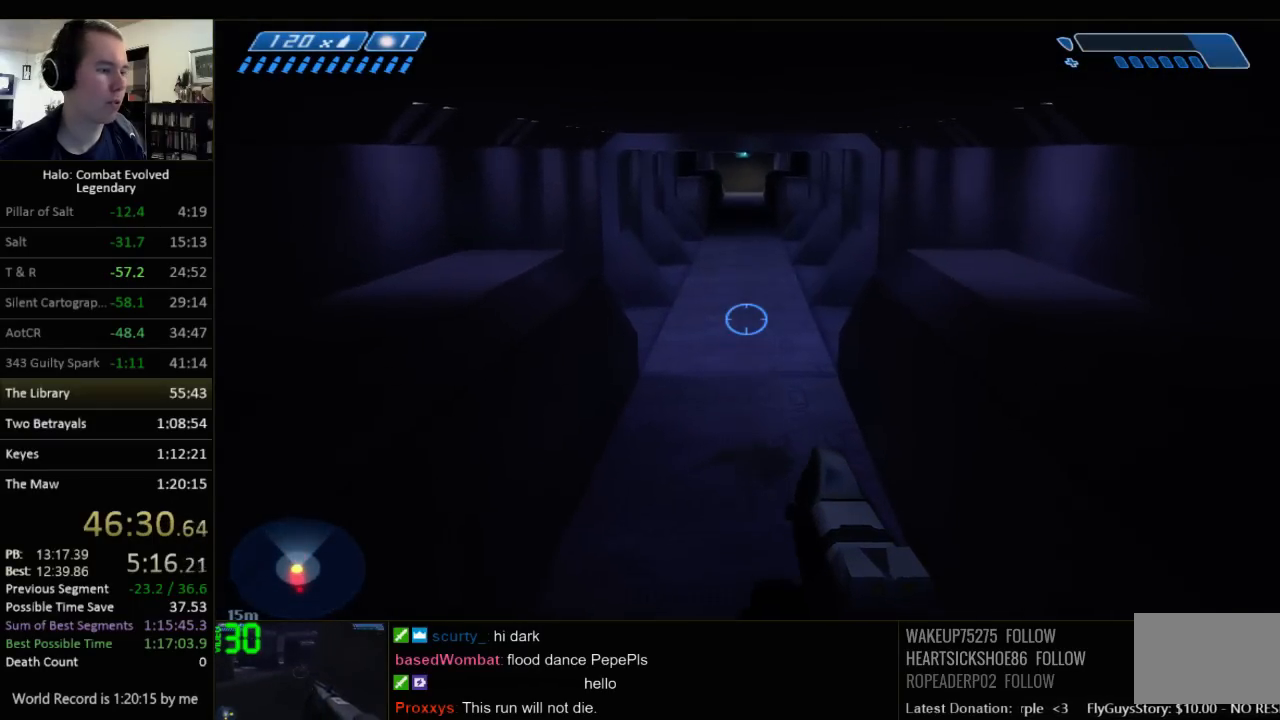
{"keys": ["w"], "mouse": [], "events": []}
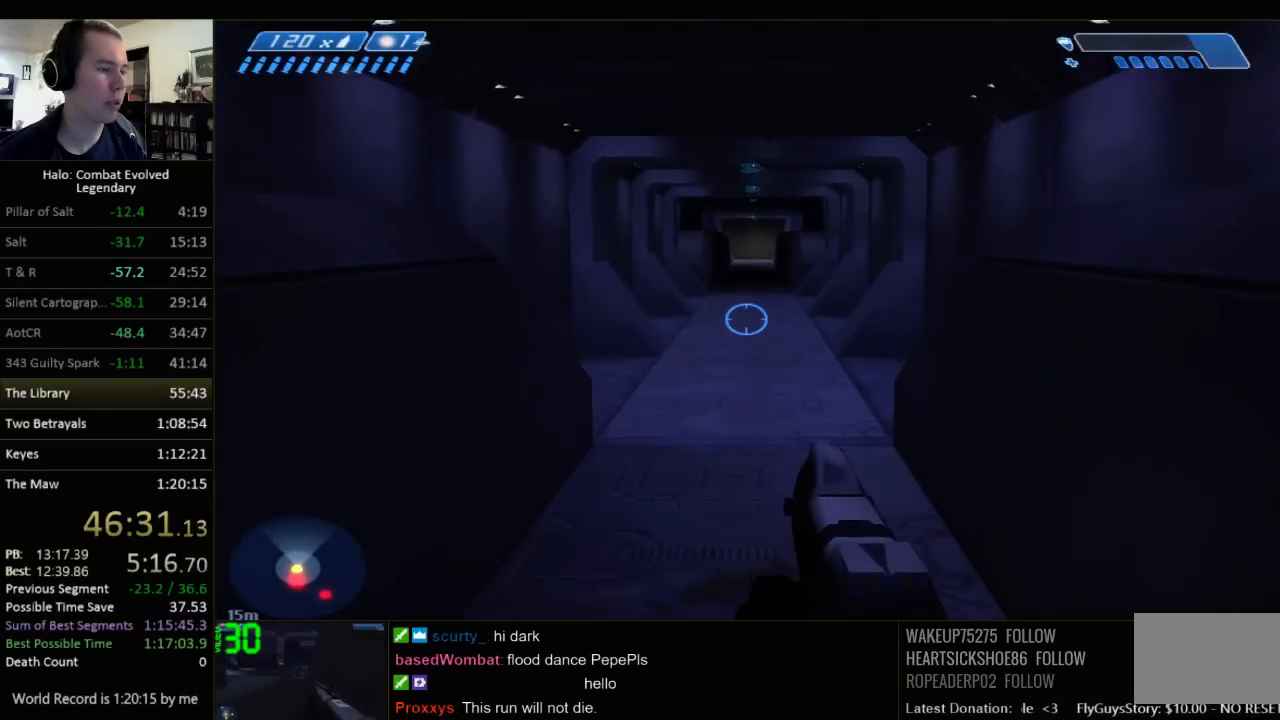
{"keys": ["w"], "mouse": [], "events": []}
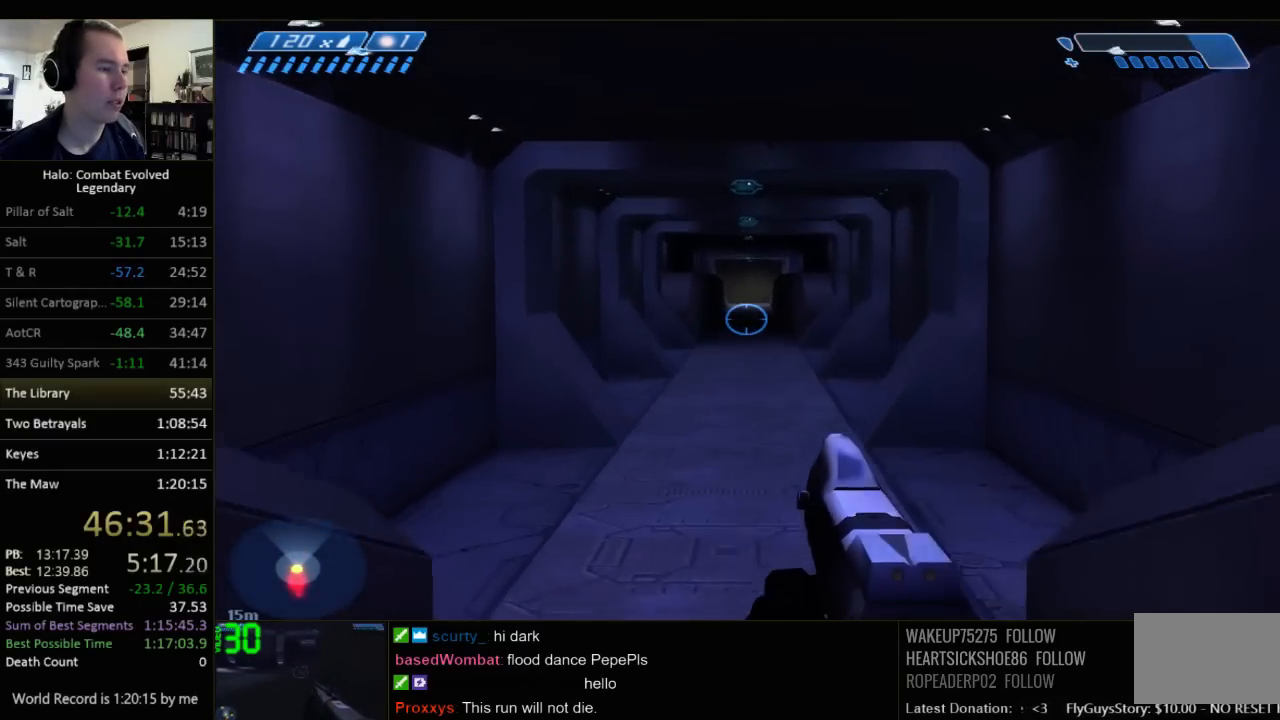
{"keys": ["w"], "mouse": [], "events": []}
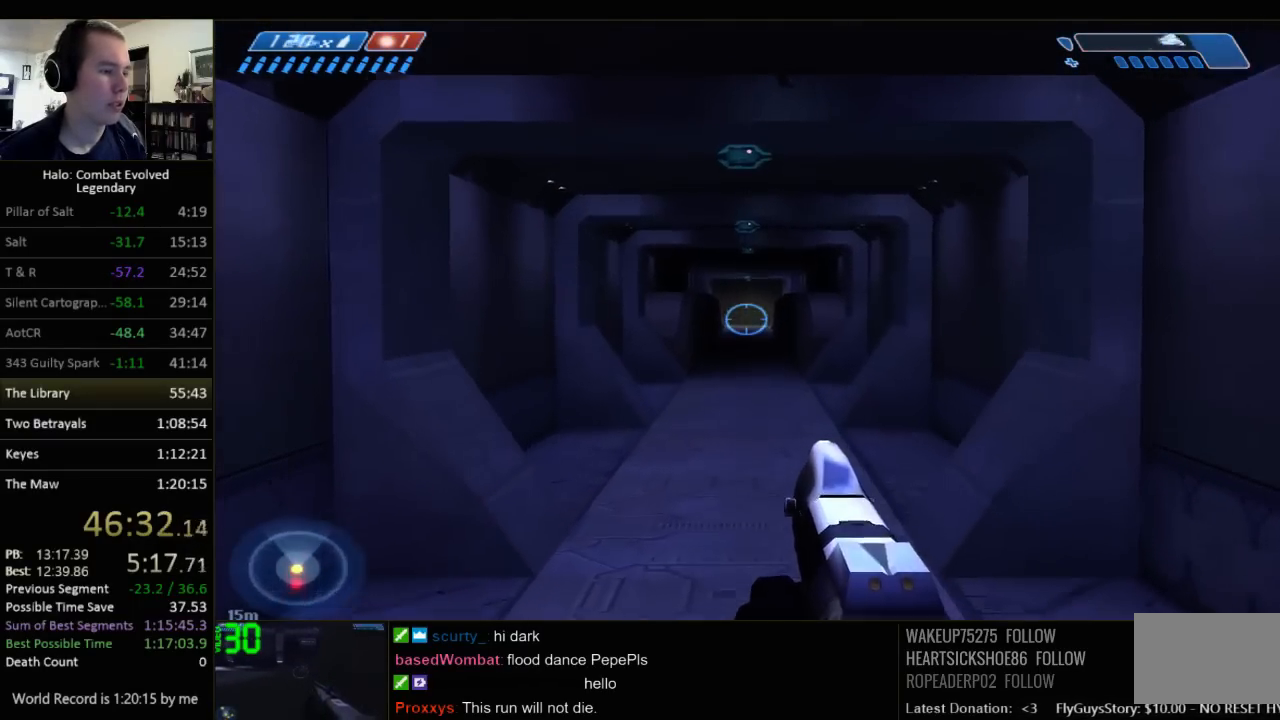
{"keys": ["w"], "mouse": [], "events": []}
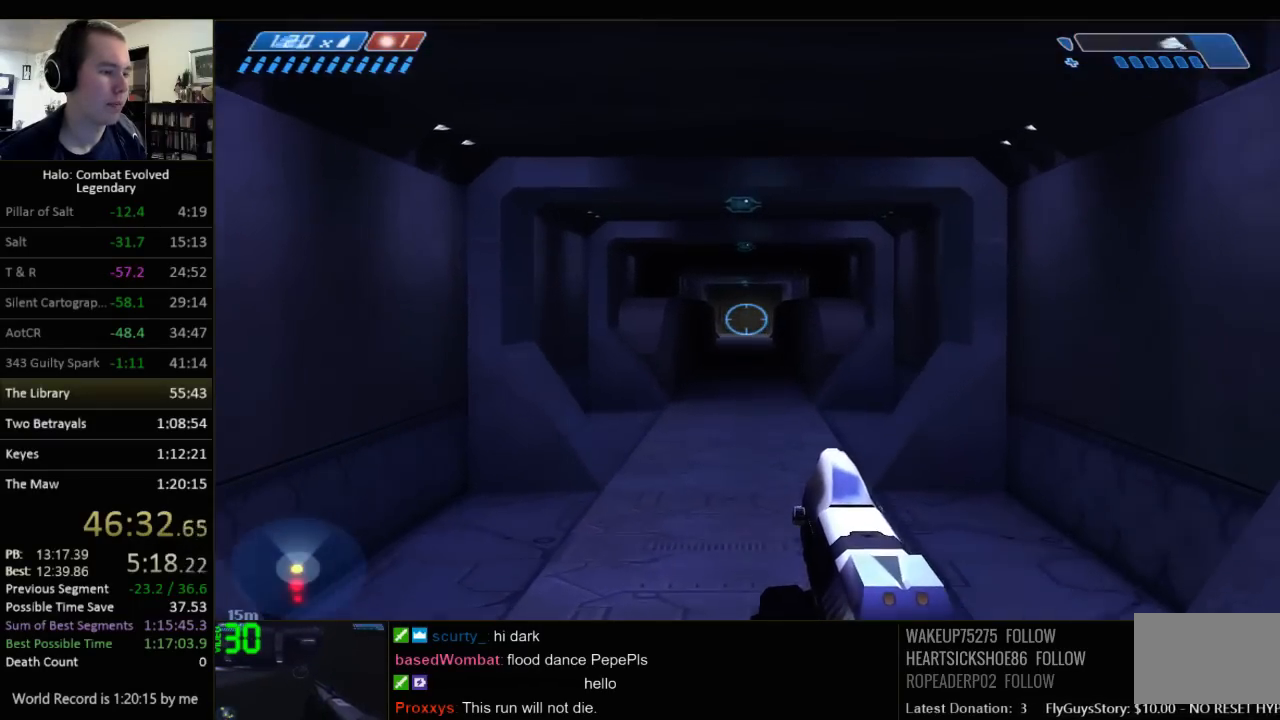
{"keys": ["w"], "mouse": [], "events": []}
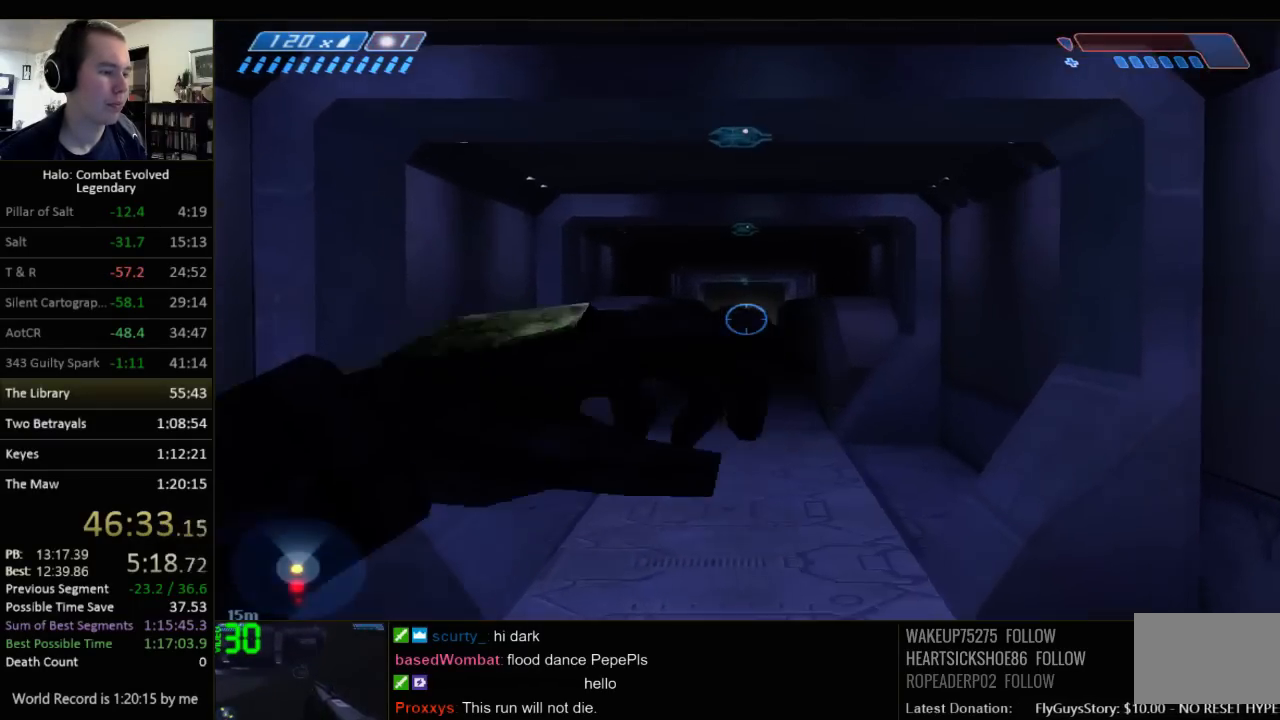
{"keys": ["w"], "mouse": [], "events": []}
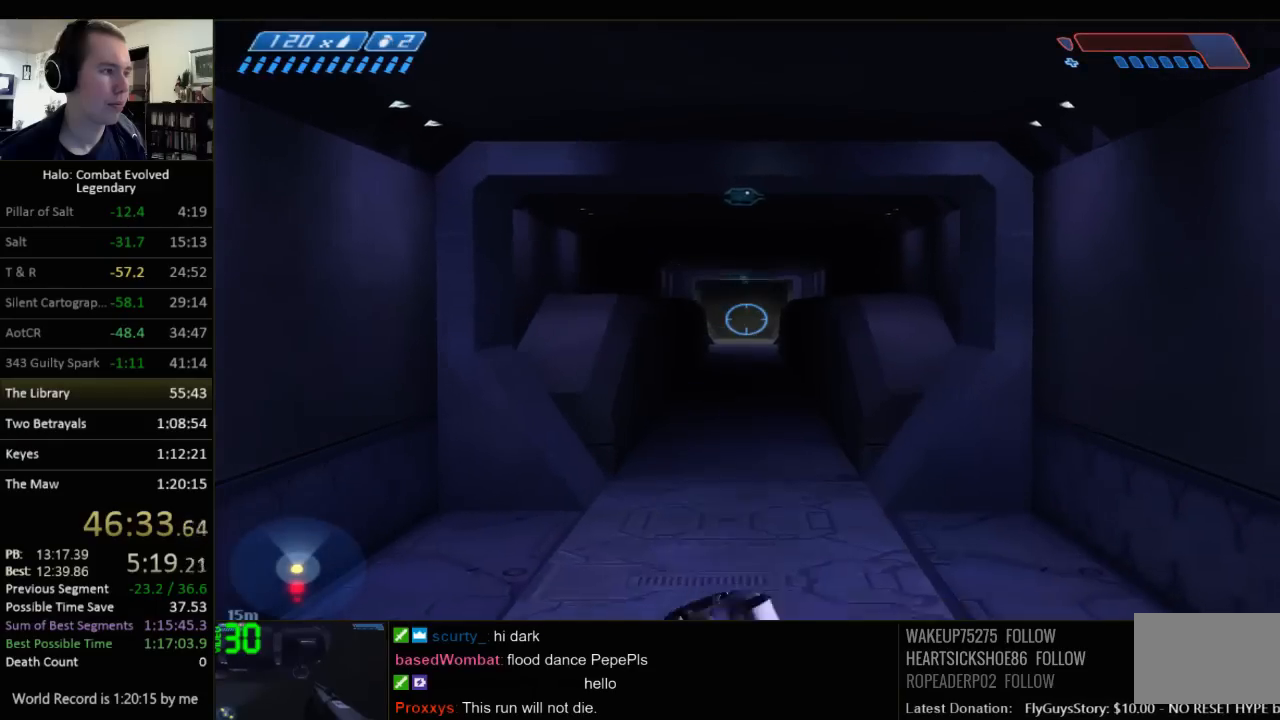
{"keys": ["q", "w"], "mouse": [], "events": [[484, "q", "down"]]}
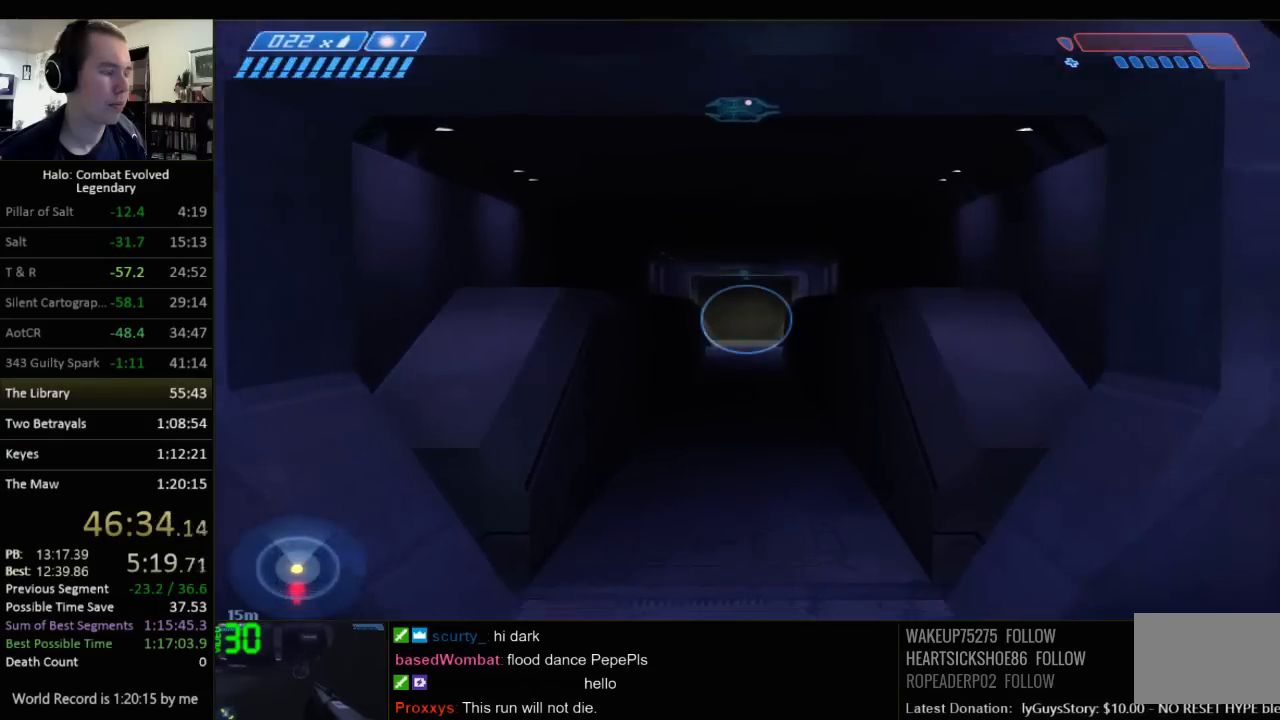
{"keys": ["w"], "mouse": [], "events": [[50, "q", "up"], [200, "q", "down"], [267, "q", "up"]]}
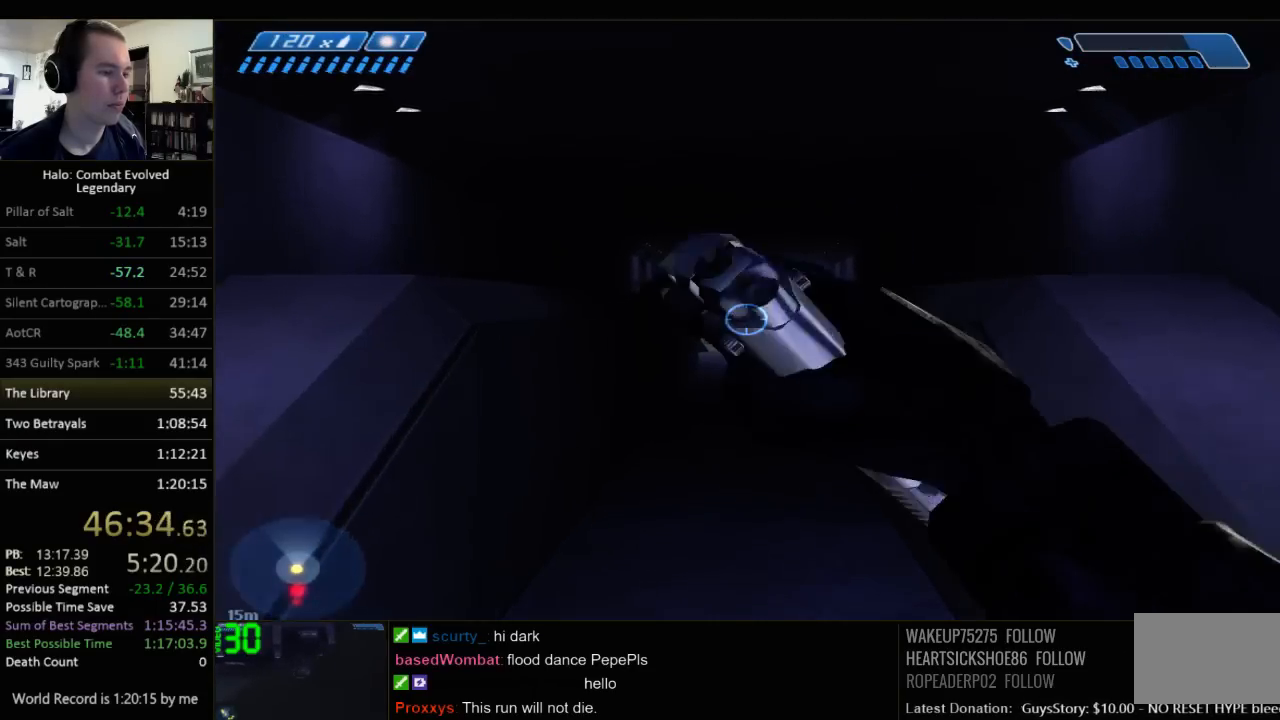
{"keys": ["w"], "mouse": [], "events": []}
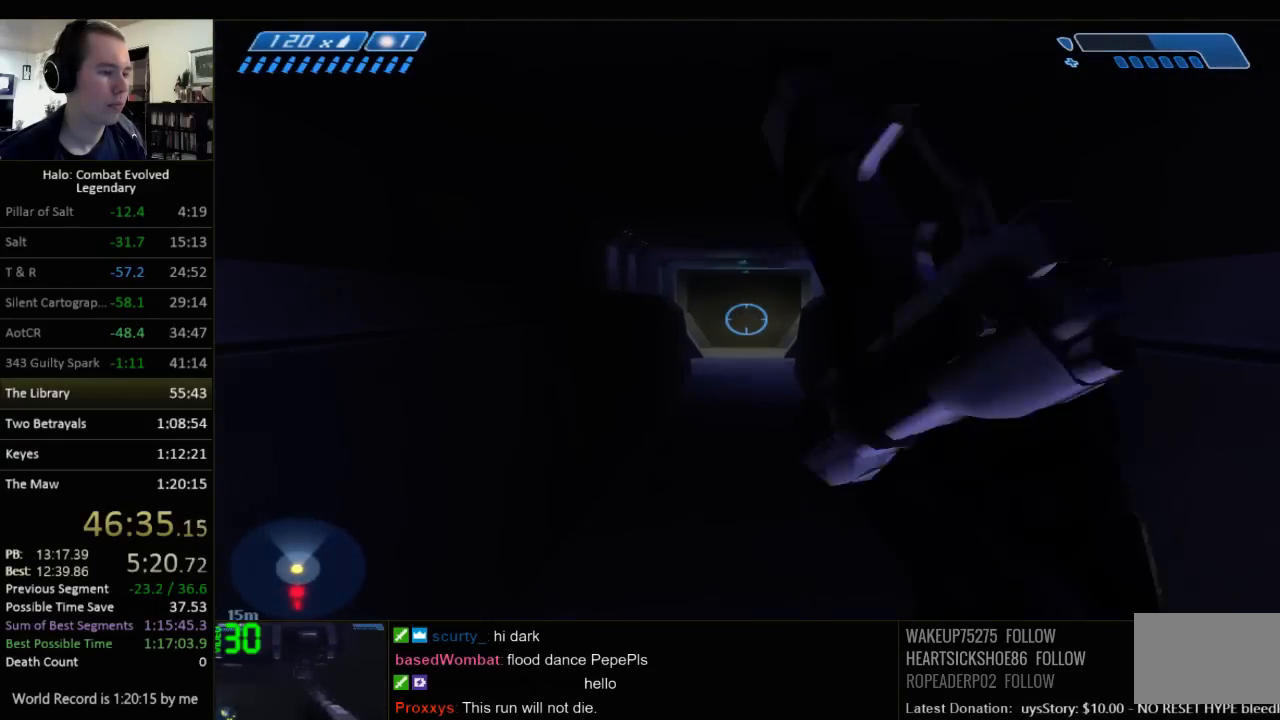
{"keys": ["w"], "mouse": [], "events": [[384, "q", "down"], [467, "q", "up"]]}
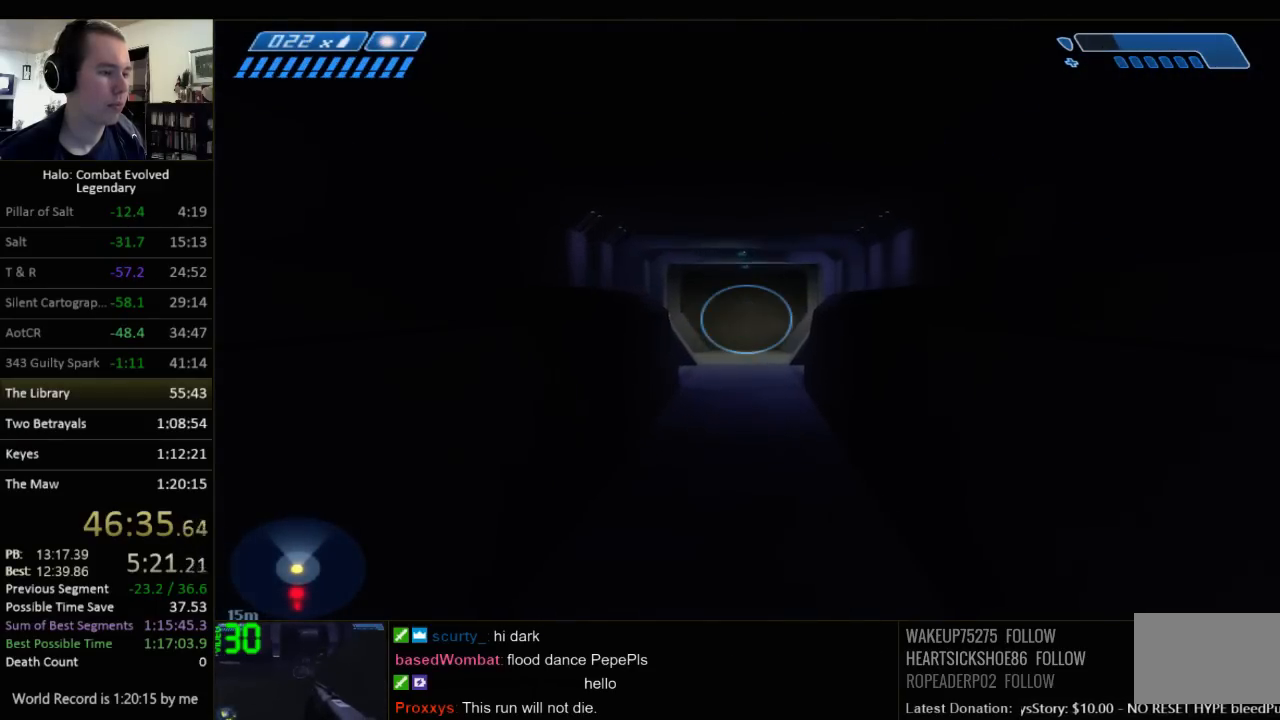
{"keys": ["w"], "mouse": [], "events": [[100, "q", "down"], [167, "q", "up"]]}
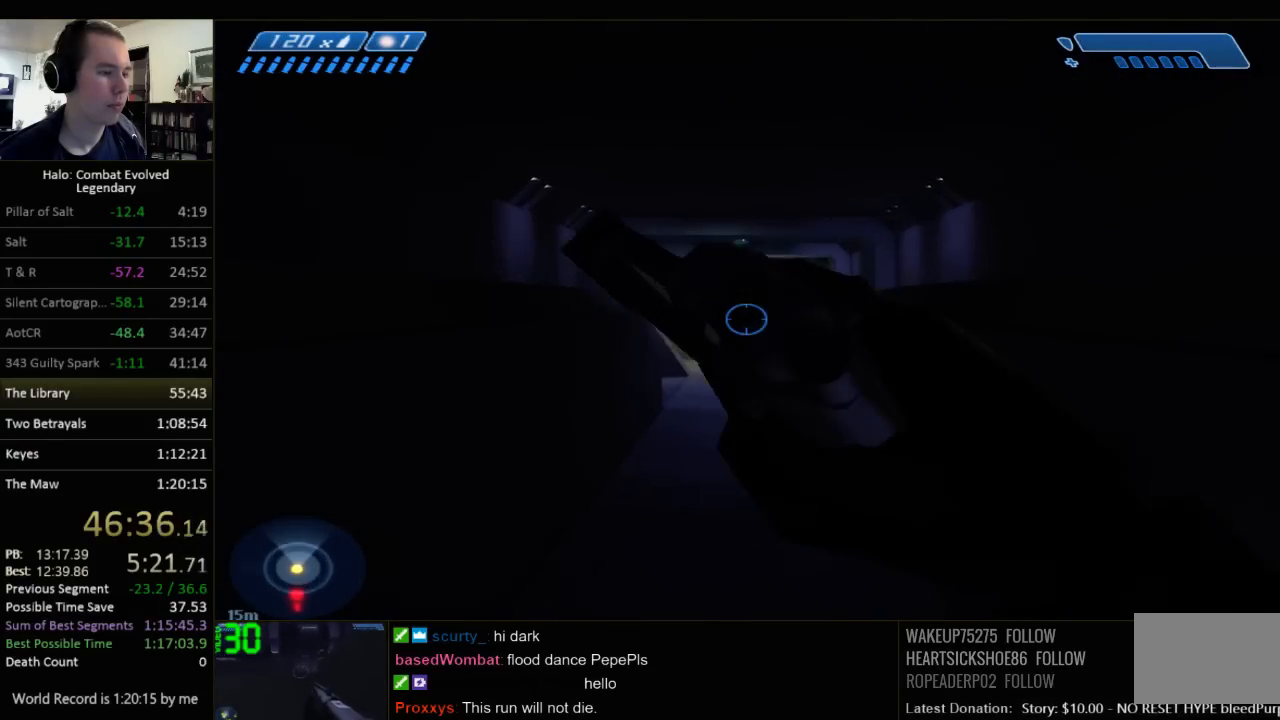
{"keys": ["w"], "mouse": [], "events": []}
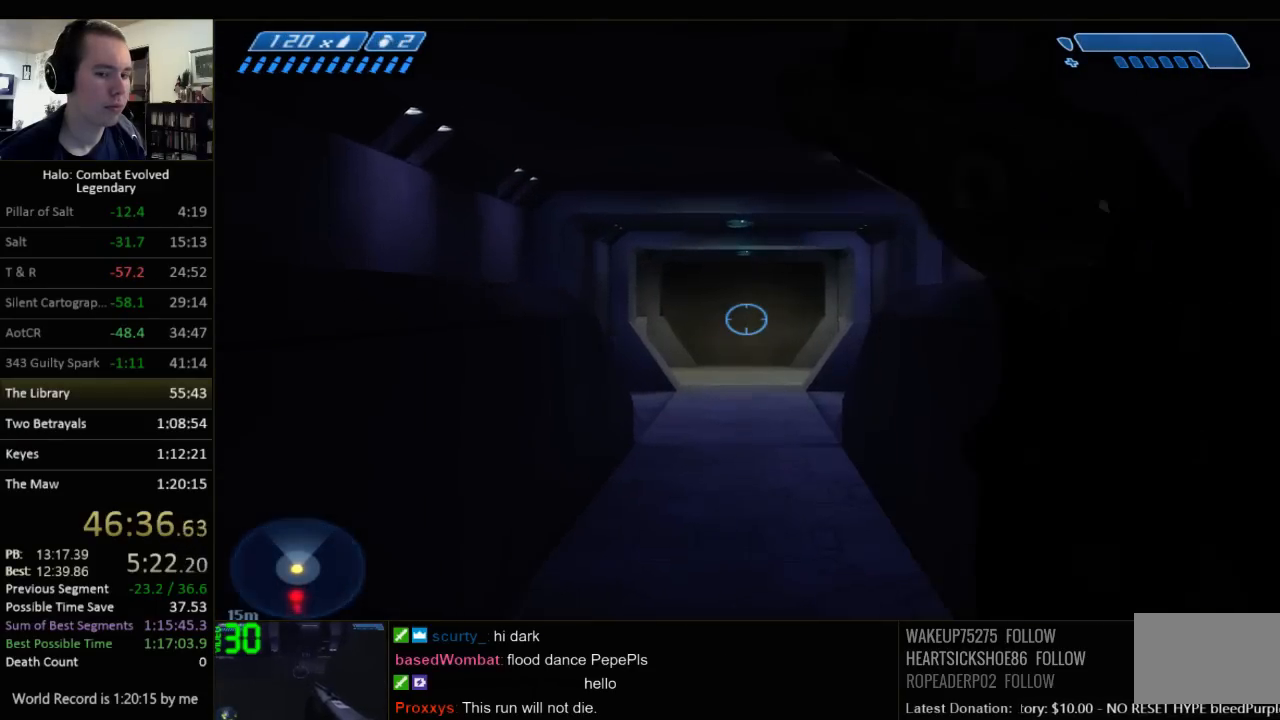
{"keys": ["w"], "mouse": [], "events": []}
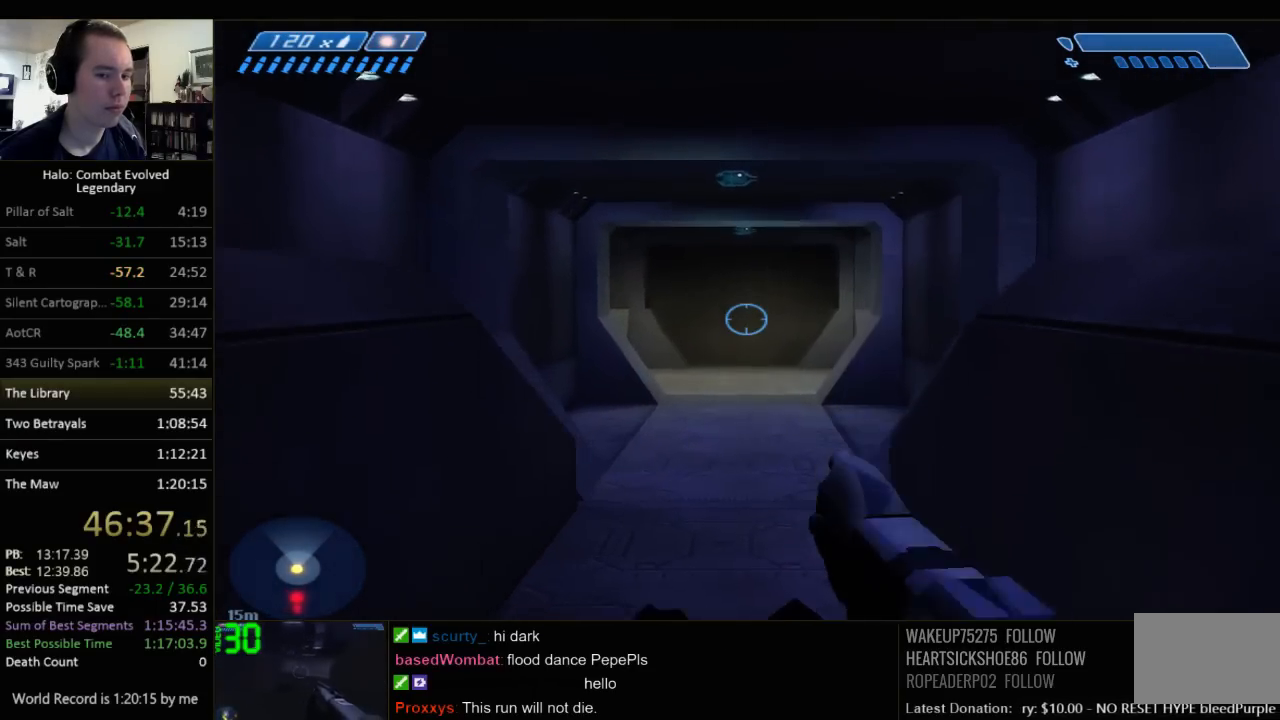
{"keys": ["w"], "mouse": [], "events": []}
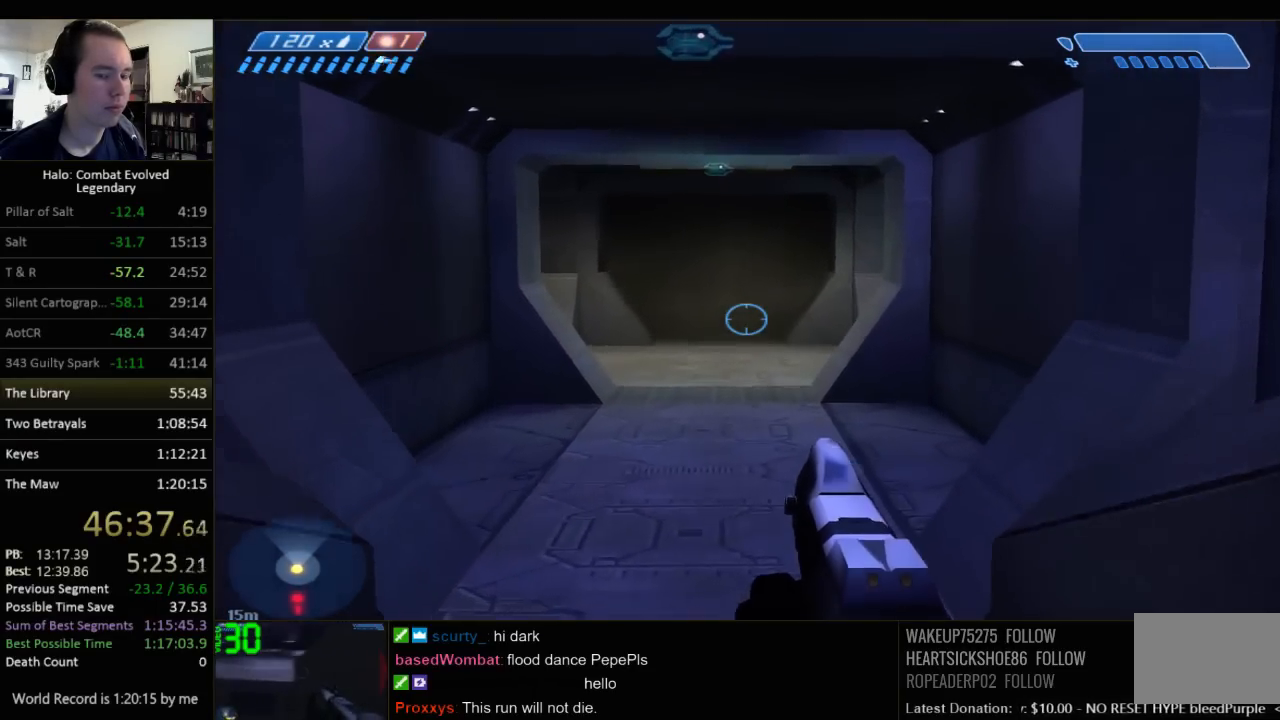
{"keys": ["w"], "mouse": [], "events": []}
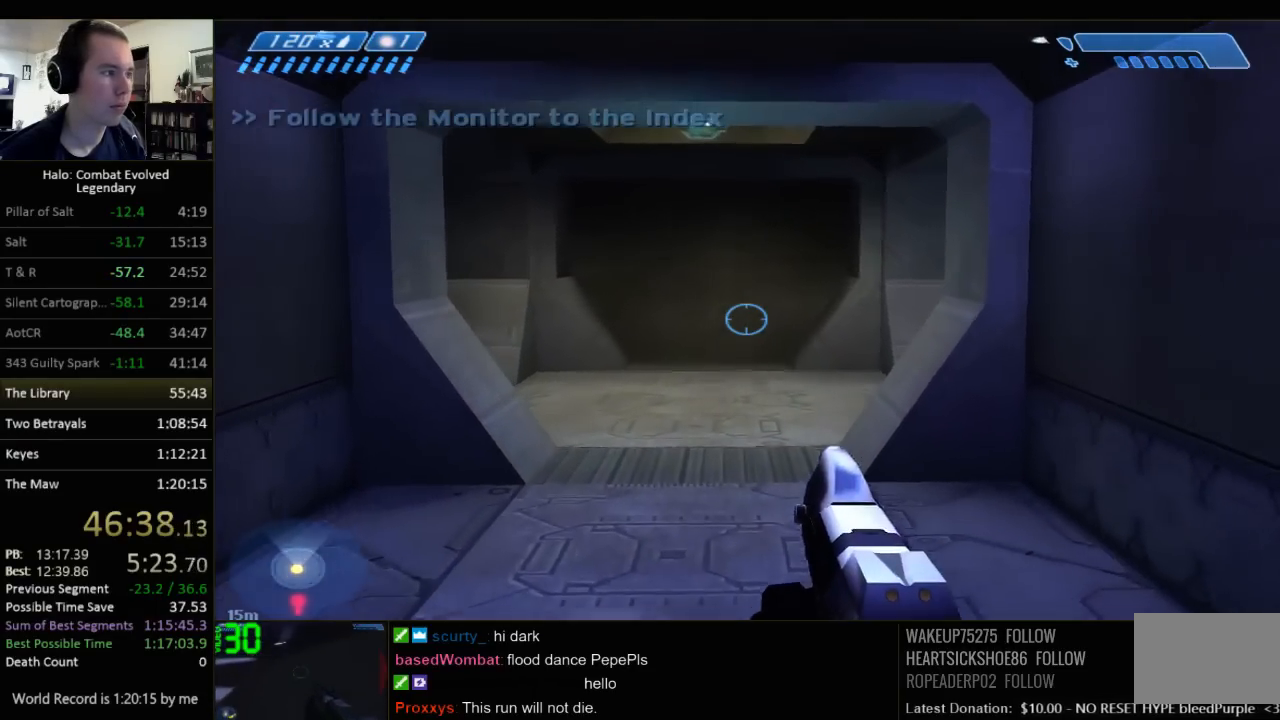
{"keys": ["w"], "mouse": [], "events": [[217, "q", "down"], [334, "q", "up"]]}